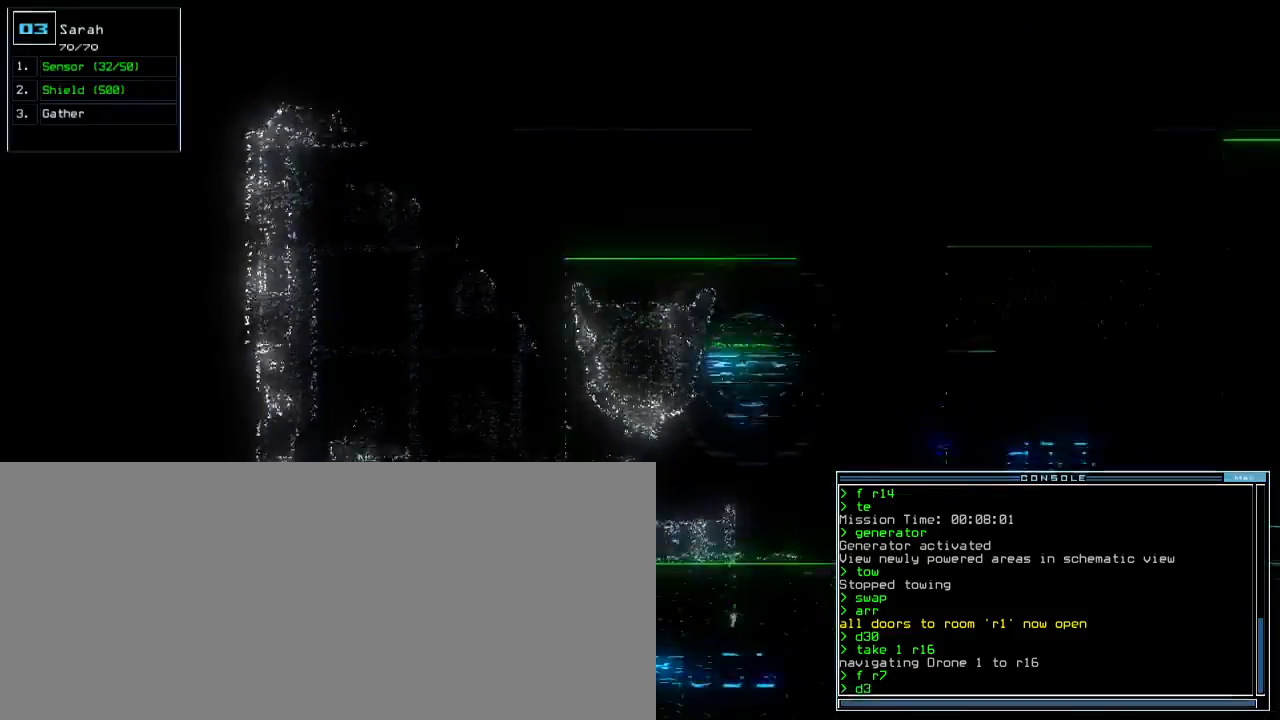
Gameplay with keyboard; each line is a JSON object with the keys held at the frame after it. "events" lists presses ("down") and releases ("up") of ".", "0", "1", "2", "3", "4", "5", "6", "7", "8", "9", "a", "b", "backspace", "c", "caps_lock", "comma", "ctrl_l", "ctrl_r", "d", "down", "e", "equals", "escape", "f", "f12", "g", "h", "i", "j", "k", "l", "left", "m", "minus", "n", "o", "p", "q", "quote", "r", "return", "right", "s", "semicolon", "shift_l", "shift_r", "space", "t", "tab", "tilde", "u", "up", "v", "w", "x", "y" and "z" between this image and that frame as [ms after this image, input, new state], when the widget could be followed in between. No other keys are recorded. Mouse input is not recorded. Not read: other_keys.
{"keys": ["up"], "events": [[17, "3", "up"], [17, "left", "up"], [100, "1", "down"], [150, "1", "up"], [200, "return", "down"], [250, "return", "up"]]}
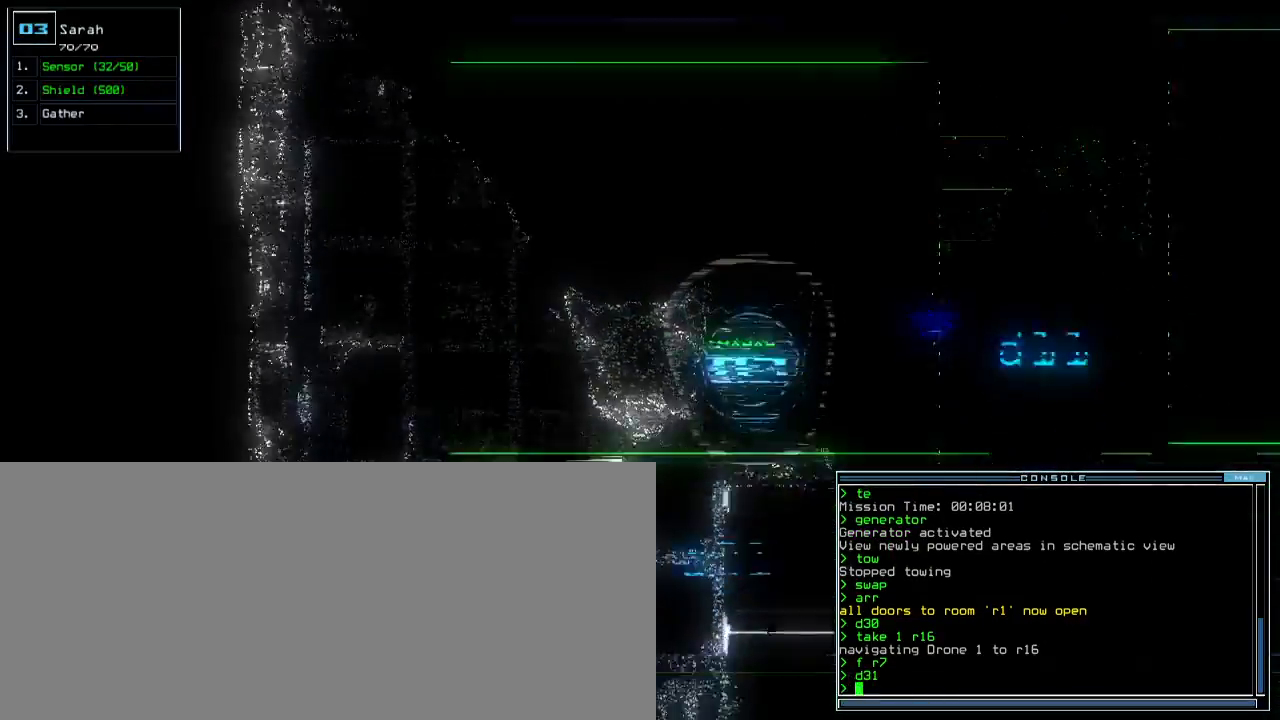
{"keys": ["up"], "events": [[183, "d", "down"], [233, "d", "up"], [350, "3", "down"], [400, "3", "up"]]}
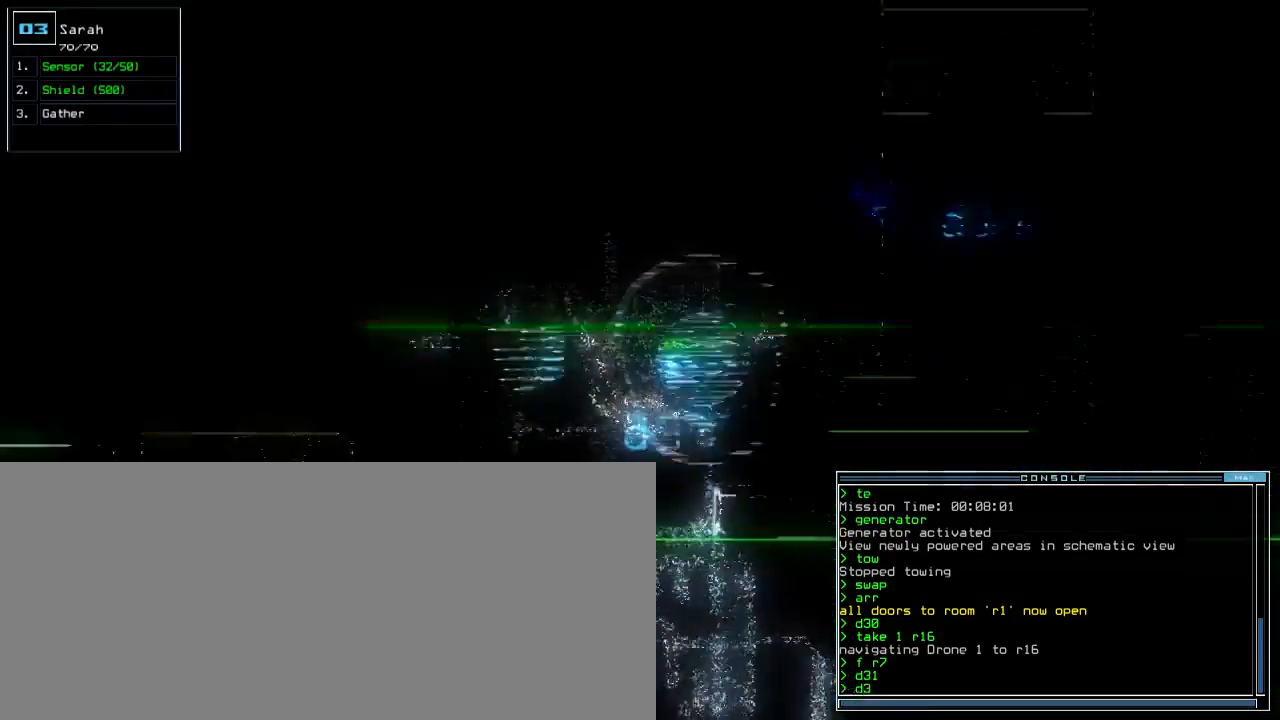
{"keys": ["up"], "events": [[17, "1", "down"], [83, "1", "up"]]}
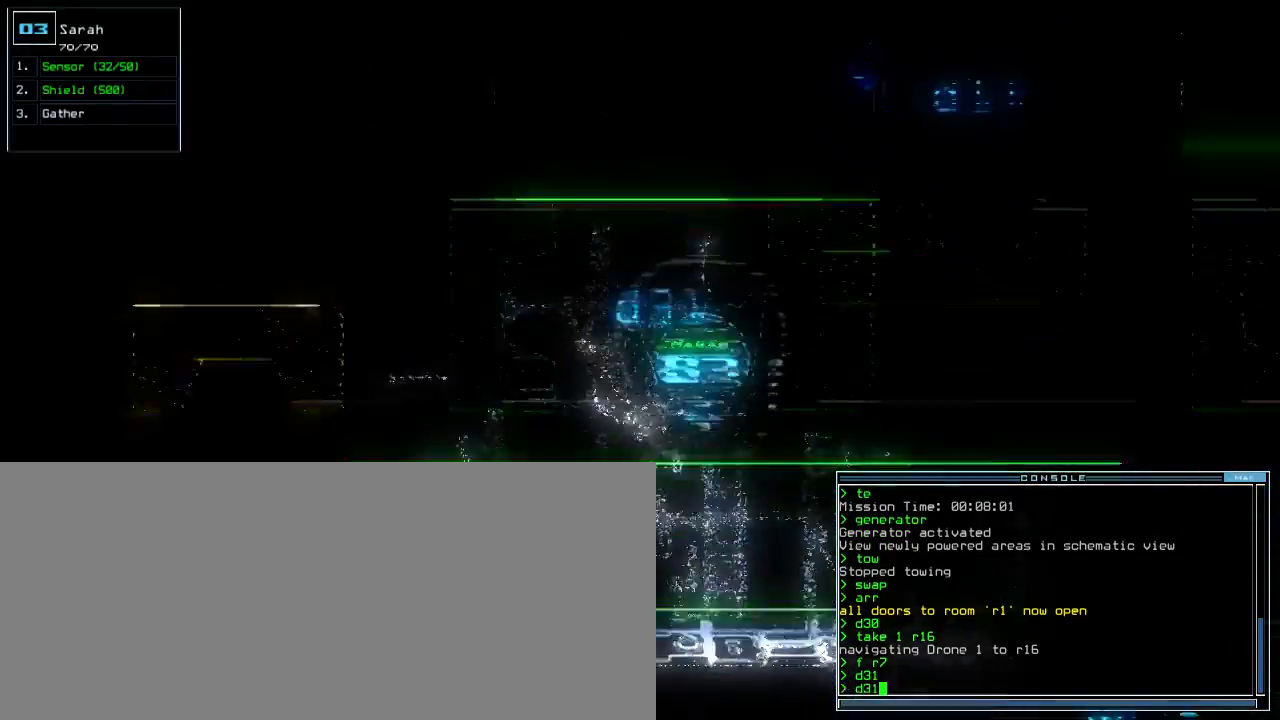
{"keys": ["left", "up"], "events": [[183, "left", "down"], [300, "left", "up"], [367, "left", "down"]]}
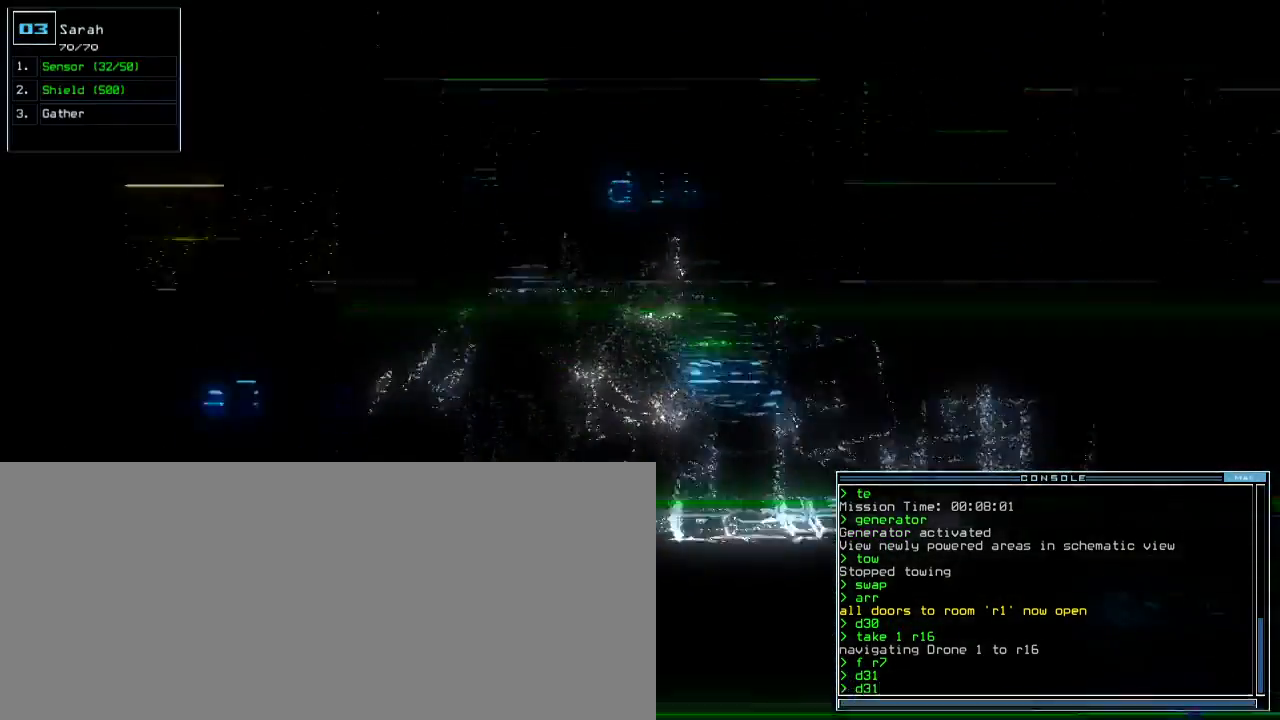
{"keys": ["left", "up"], "events": [[50, "left", "up"], [150, "return", "down"], [250, "return", "up"], [283, "left", "down"]]}
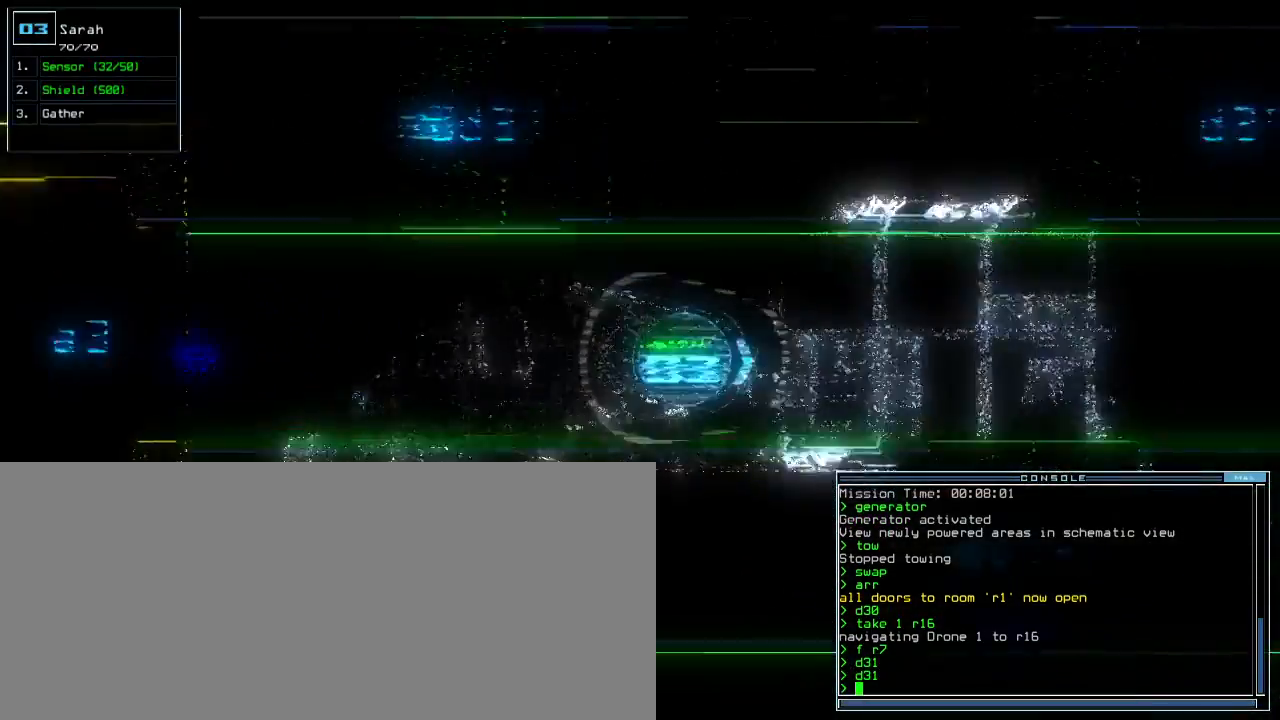
{"keys": ["up"], "events": [[50, "left", "up"], [367, "right", "down"], [467, "right", "up"]]}
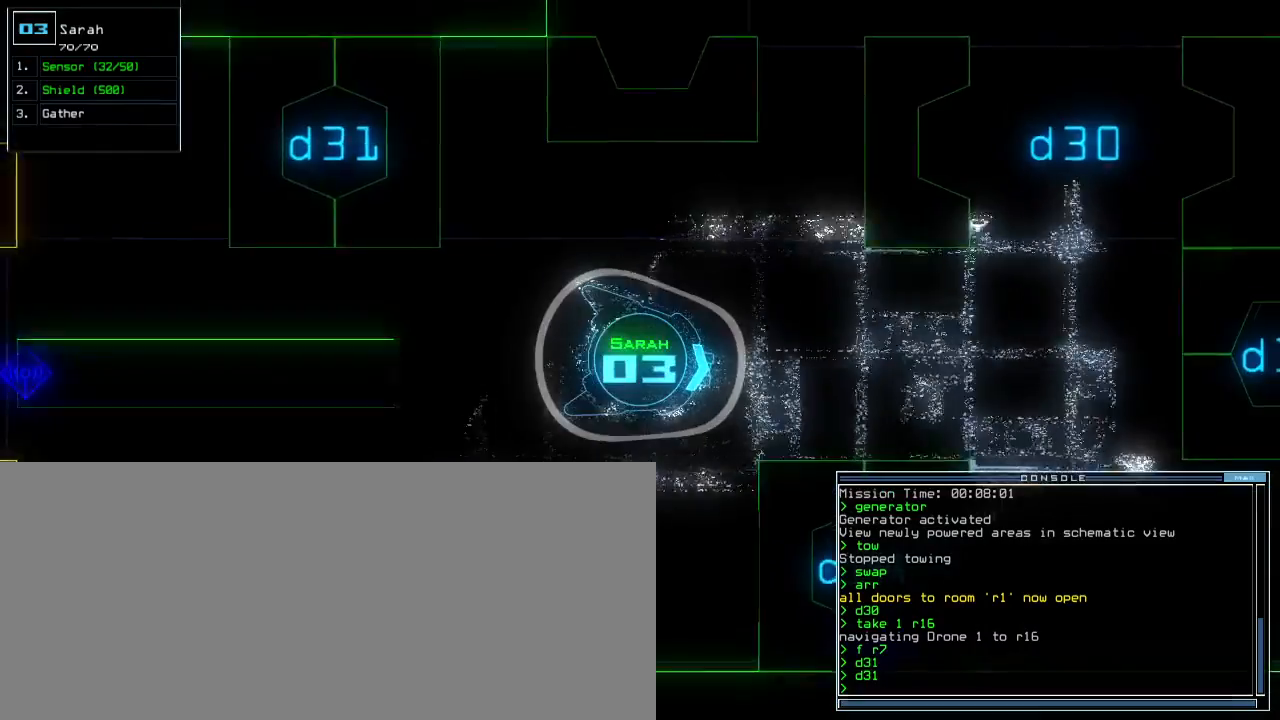
{"keys": [], "events": [[183, "space", "down"], [183, "up", "up"], [267, "space", "up"]]}
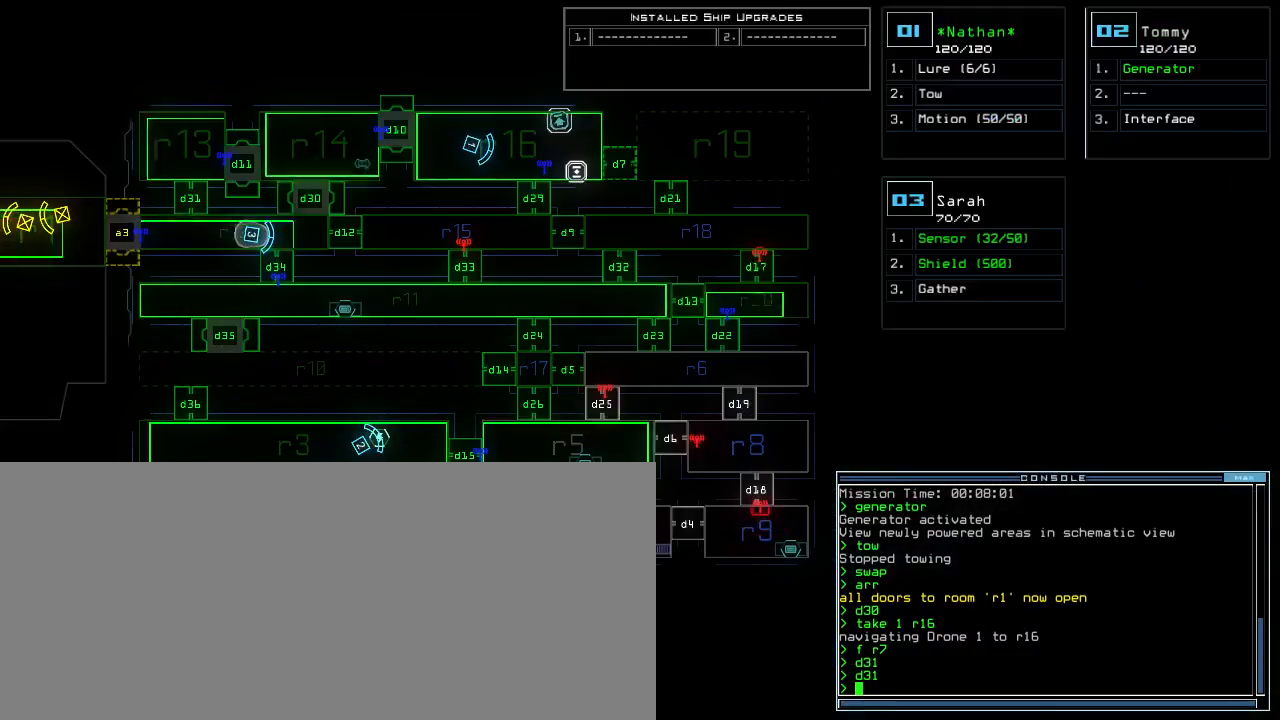
{"keys": [], "events": [[283, "d", "down"], [367, "d", "up"]]}
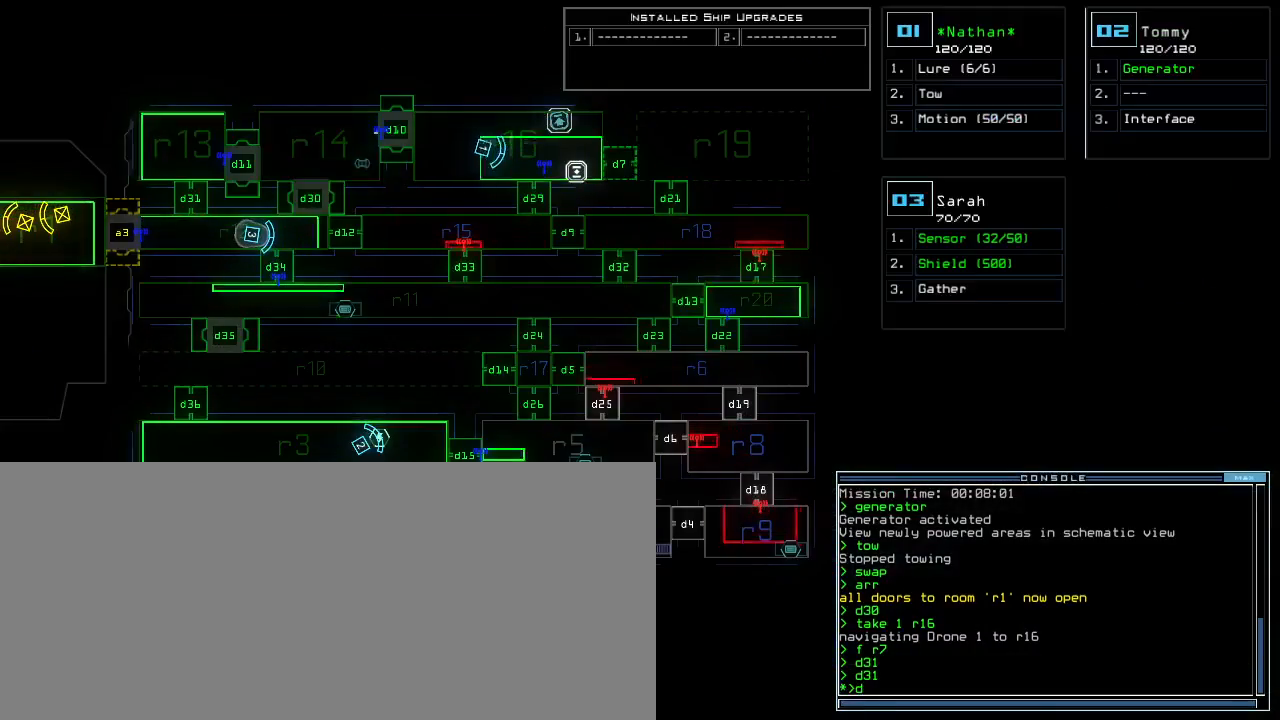
{"keys": ["space"], "events": [[200, "3", "down"], [283, "3", "up"], [367, "4", "down"], [450, "4", "up"], [467, "space", "down"]]}
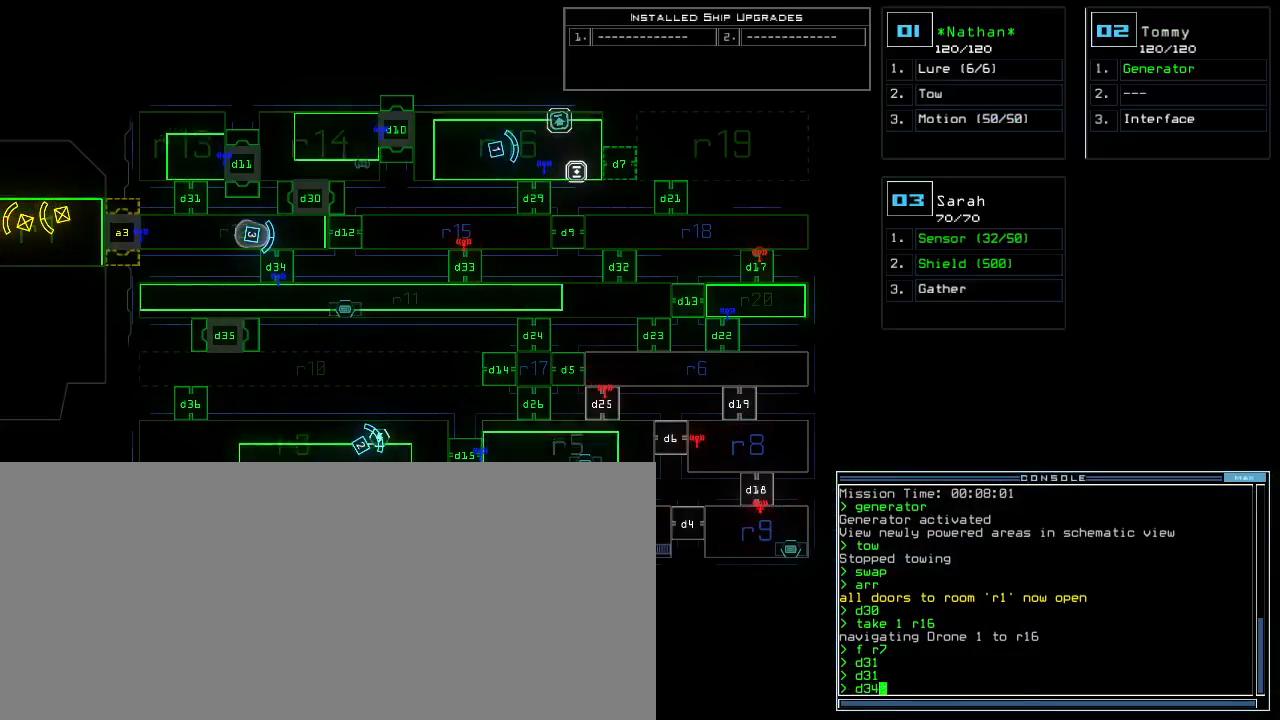
{"keys": [], "events": [[33, "space", "up"], [133, "d", "down"], [217, "d", "up"], [367, "3", "down"], [433, "3", "up"]]}
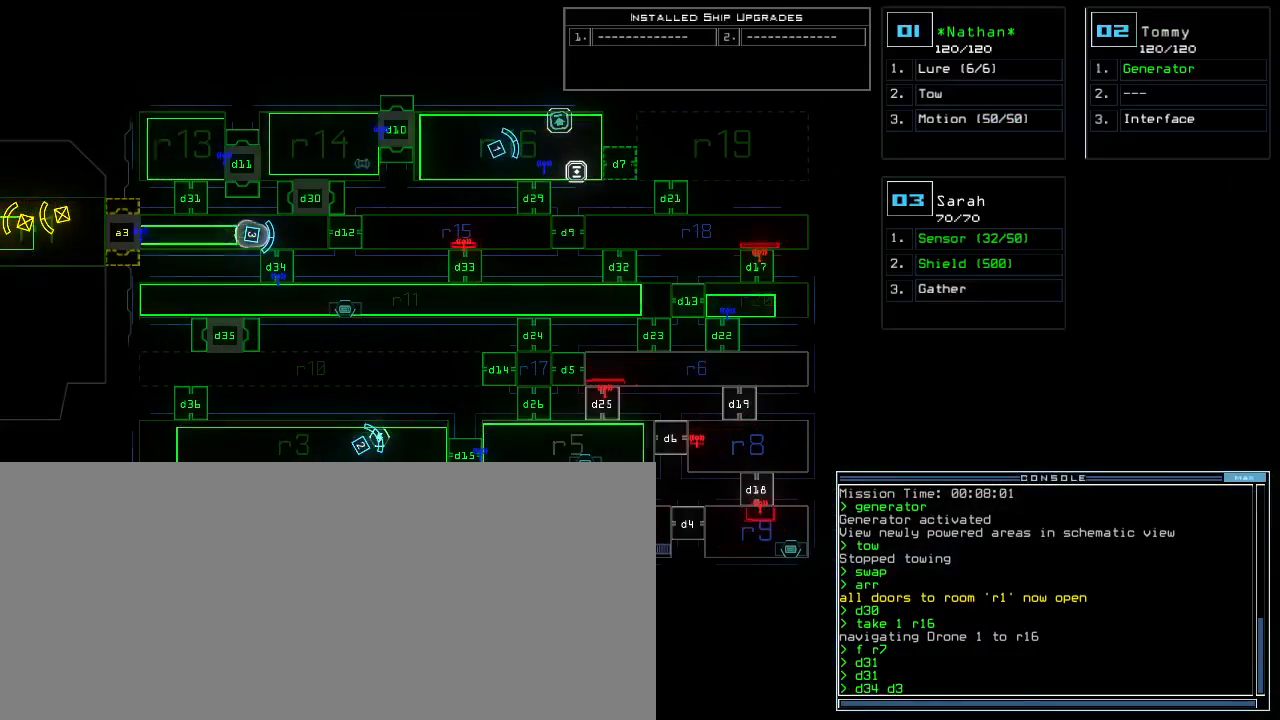
{"keys": [], "events": [[200, "5", "down"], [267, "5", "up"], [267, "return", "down"], [333, "return", "up"]]}
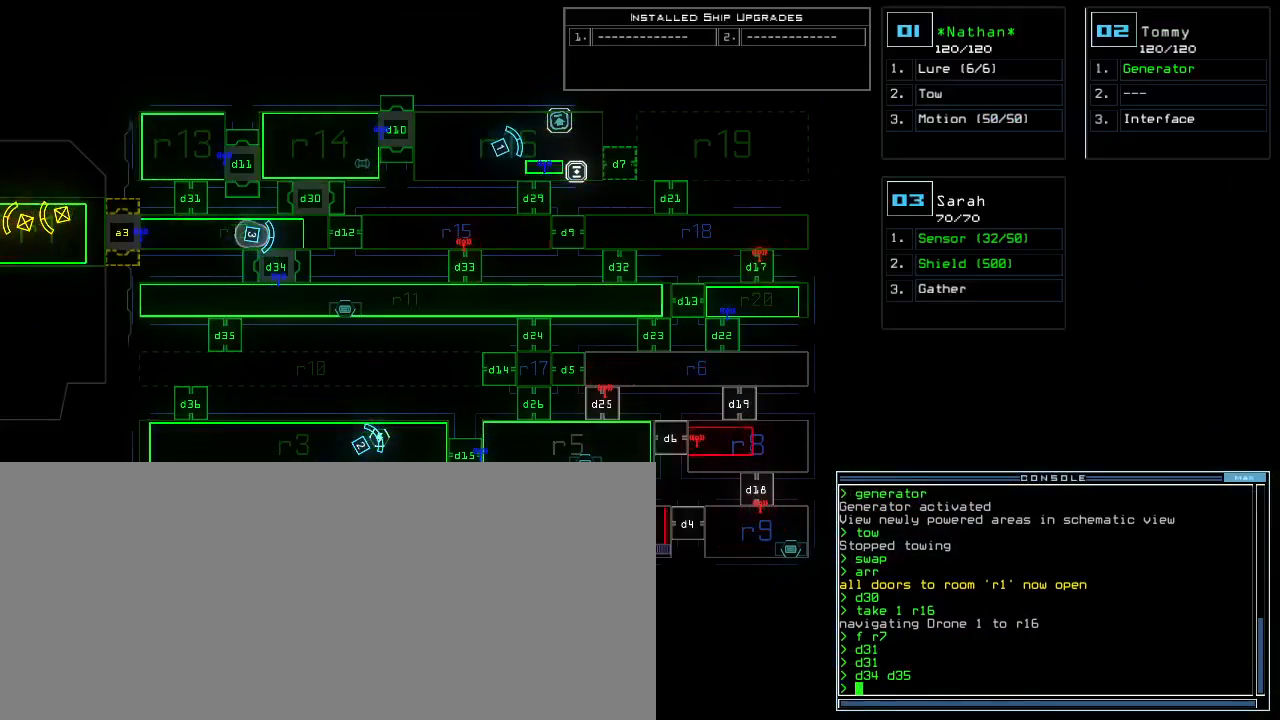
{"keys": ["up"], "events": [[267, "3", "down"], [283, "up", "down"], [350, "3", "up"]]}
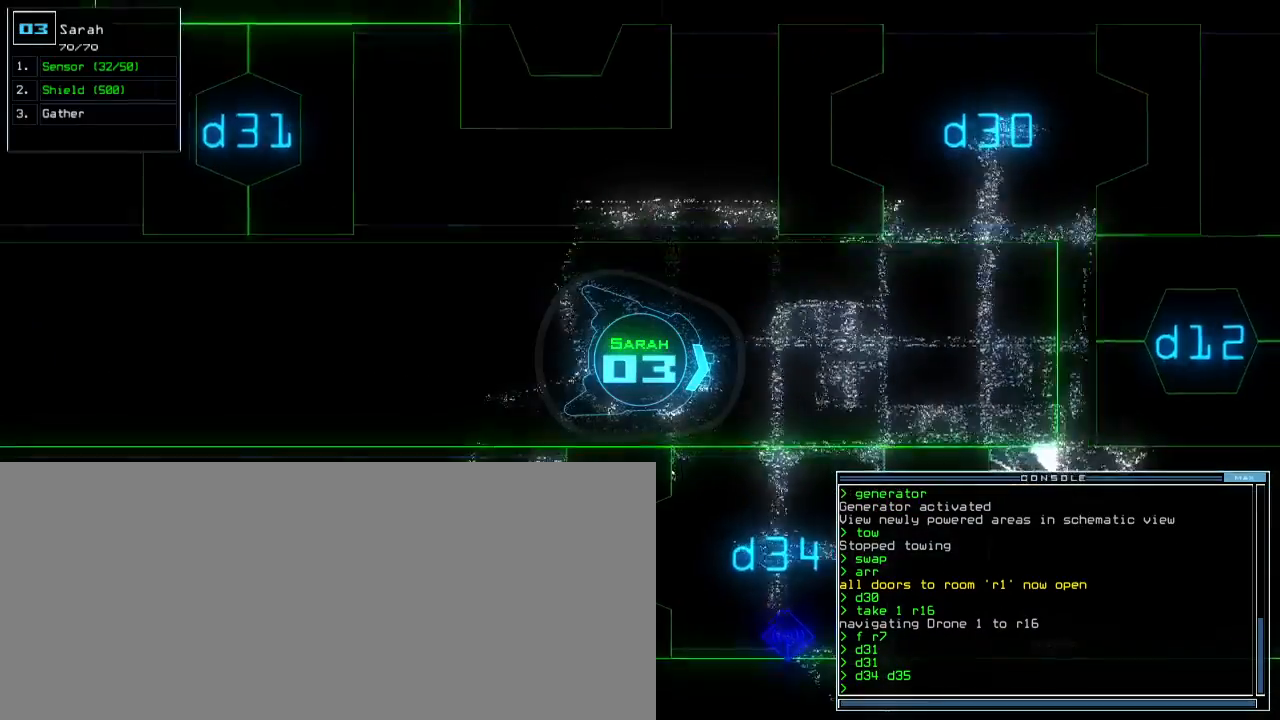
{"keys": ["right", "up"], "events": [[67, "right", "down"], [117, "right", "up"], [350, "right", "down"]]}
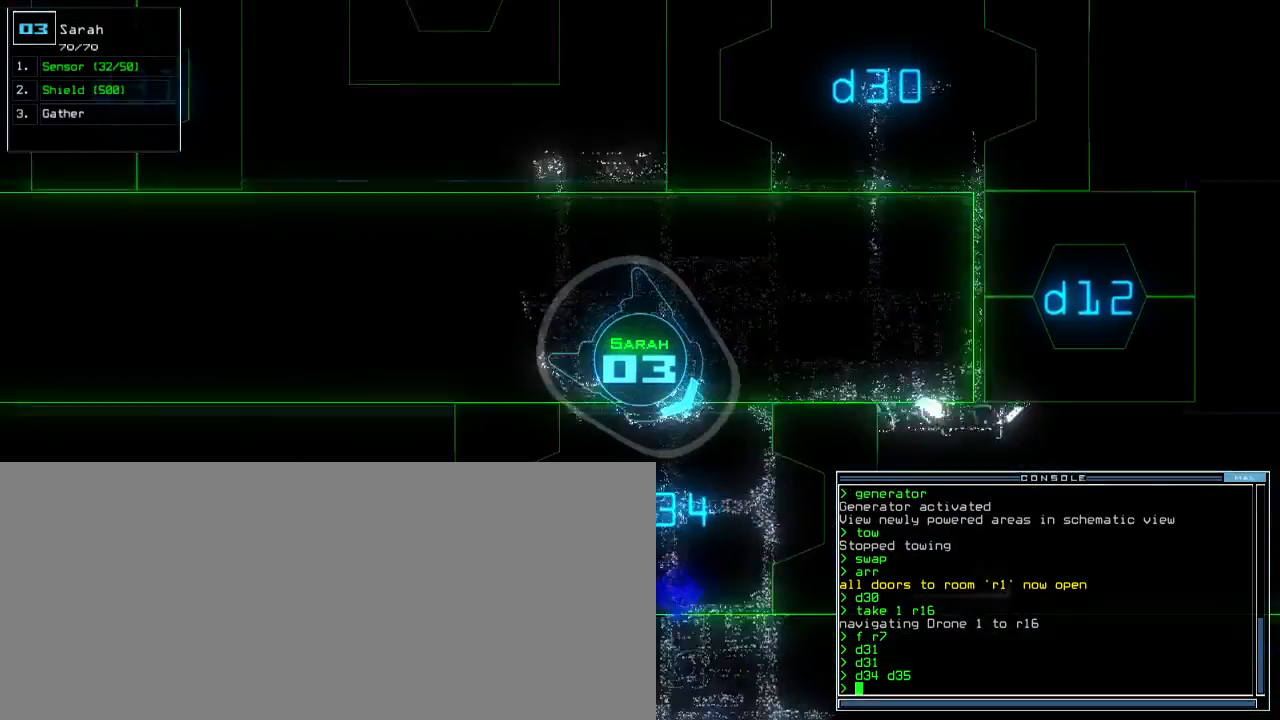
{"keys": ["up"], "events": [[217, "right", "up"]]}
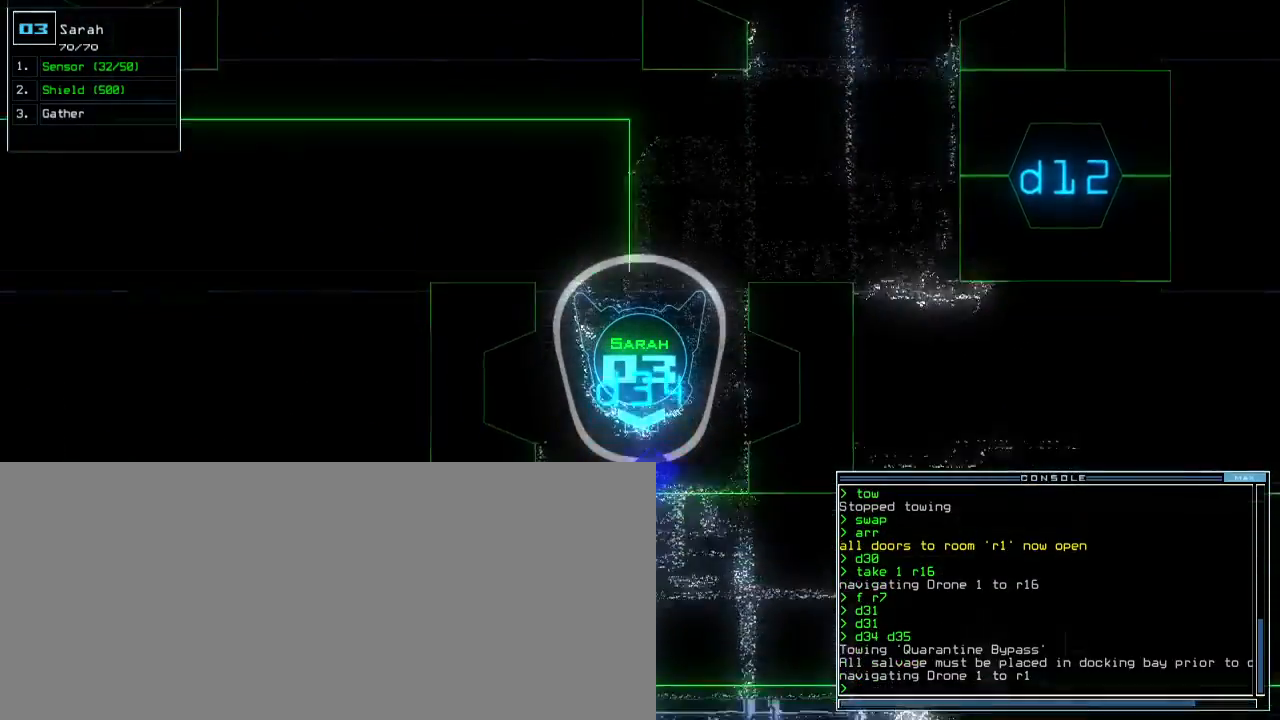
{"keys": ["right", "up"]}
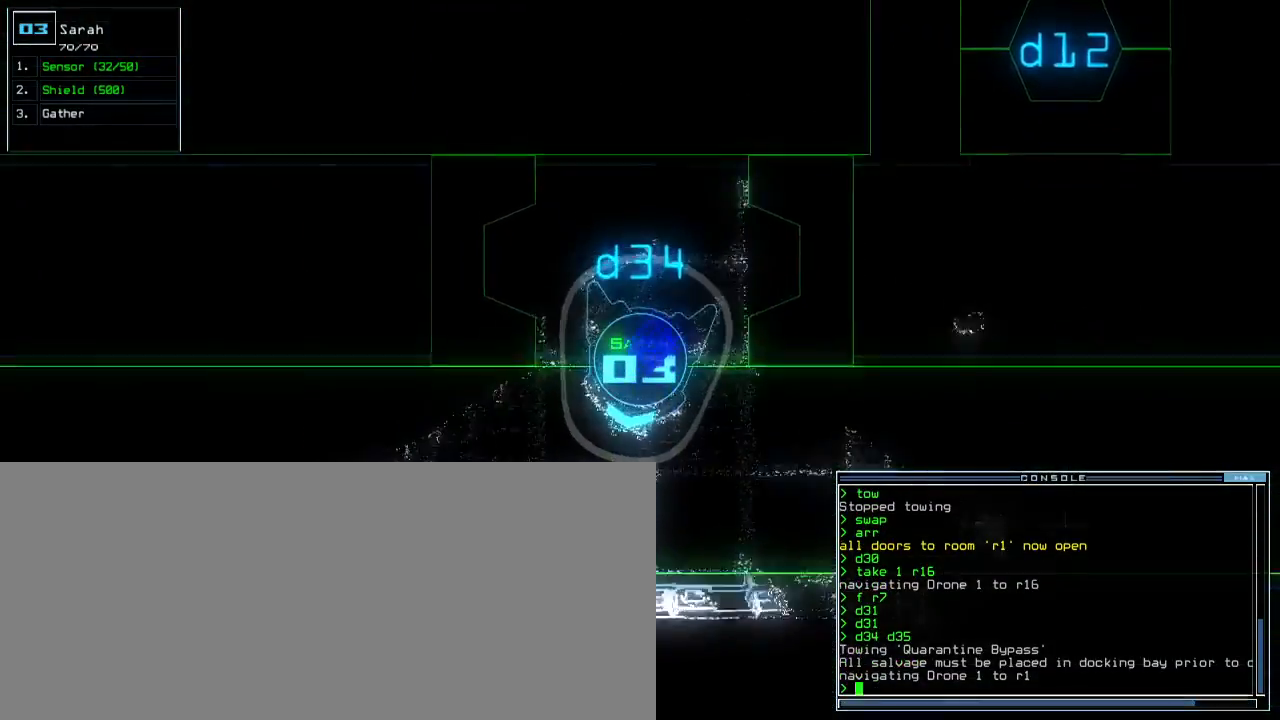
{"keys": ["semicolon", "up"]}
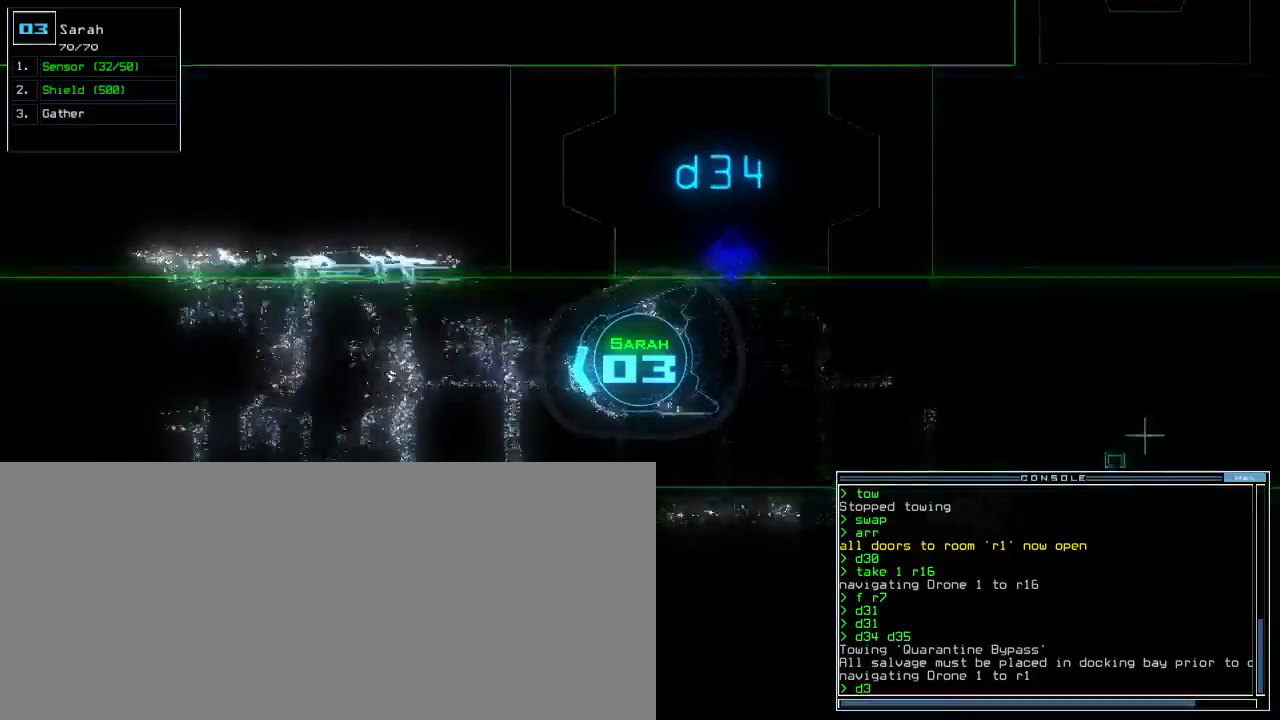
{"keys": ["up"]}